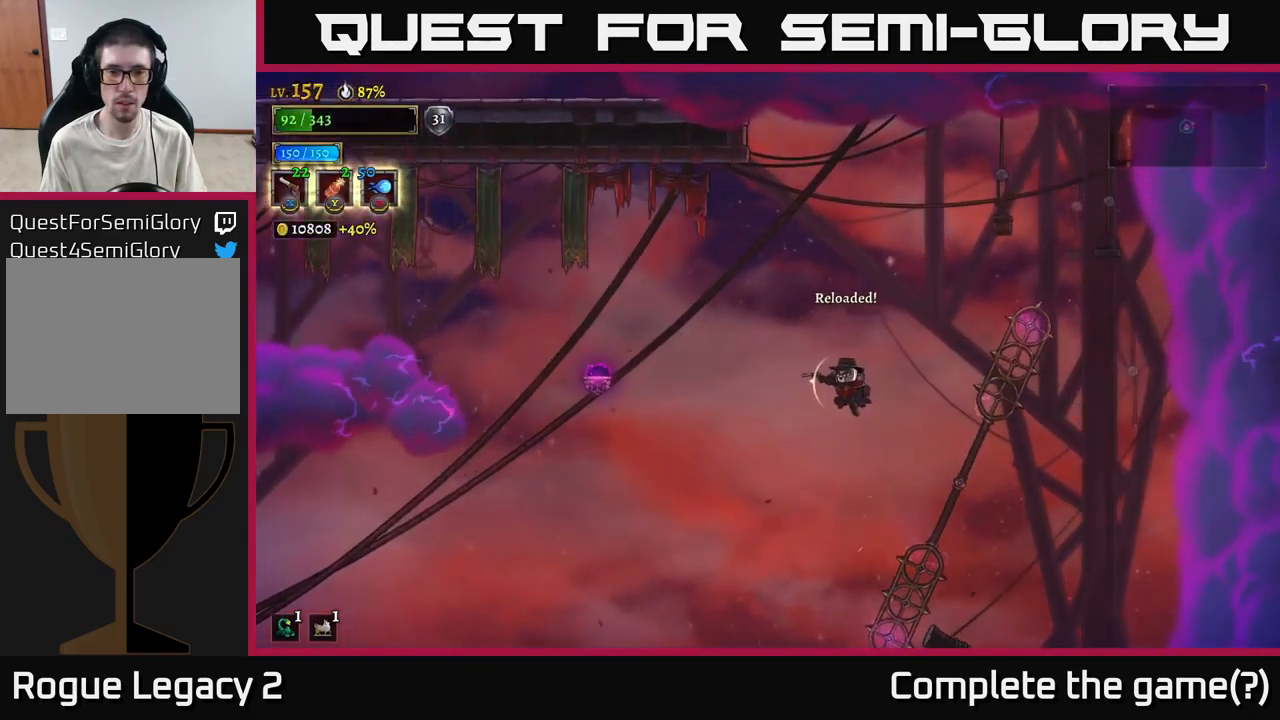
Gameplay with a controller (Xbox layout); each line is a JSON object with the inputs held at the frame after it. "events" lists button and stick changes between this image and that frame as [ms after this image, input, new state], when the widget could be followed in between.
{"buttons": ["L2"], "left_stick": "left", "right_stick": "center", "events": [[184, "A", "down"], [250, "A", "up"], [334, "L2", "down"]]}
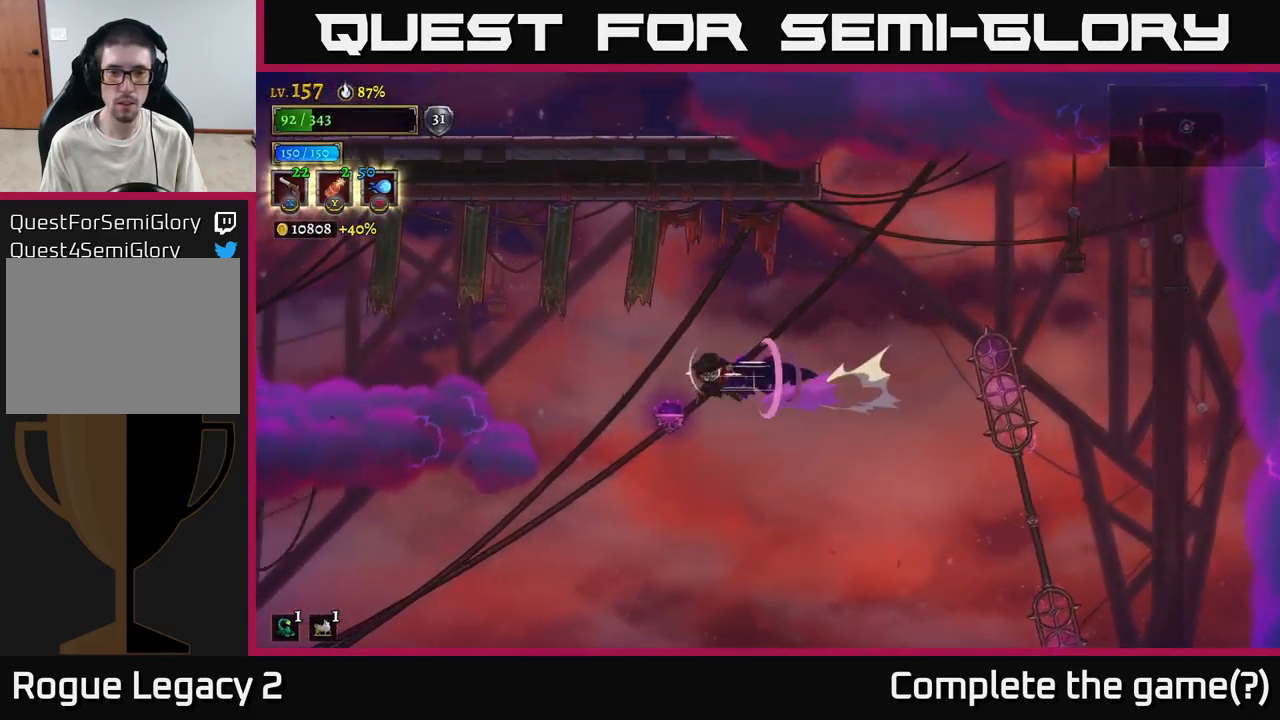
{"buttons": [], "left_stick": "right", "right_stick": "center", "events": [[150, "left_stick", "right"], [200, "L2", "up"]]}
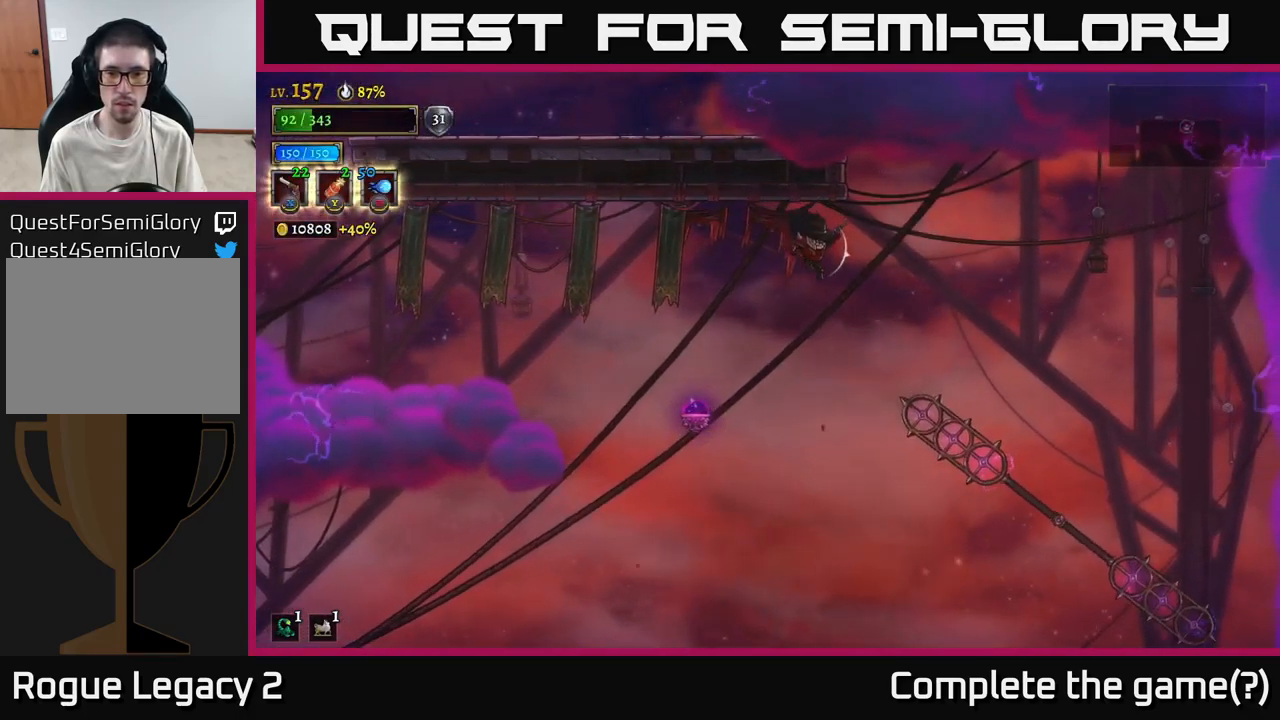
{"buttons": [], "left_stick": "left", "right_stick": "center", "events": [[250, "L1", "down"], [434, "L1", "up"], [434, "left_stick", "left"]]}
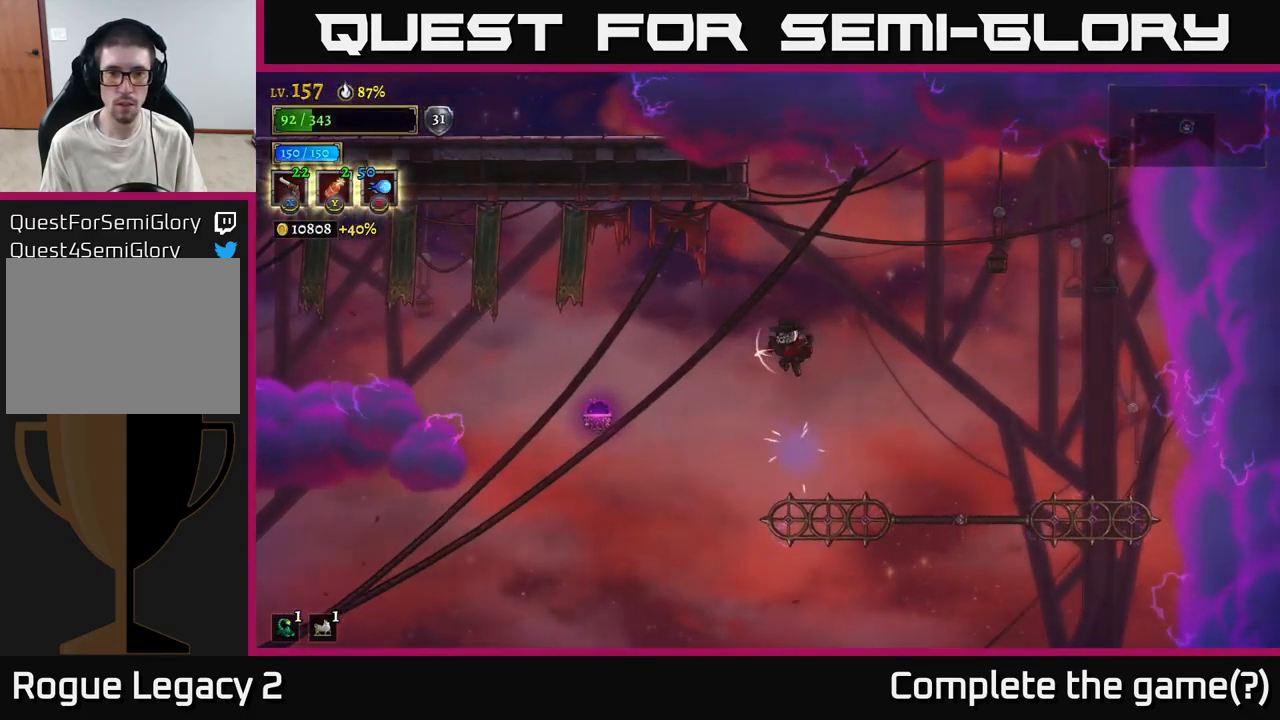
{"buttons": [], "left_stick": "left", "right_stick": "center", "events": []}
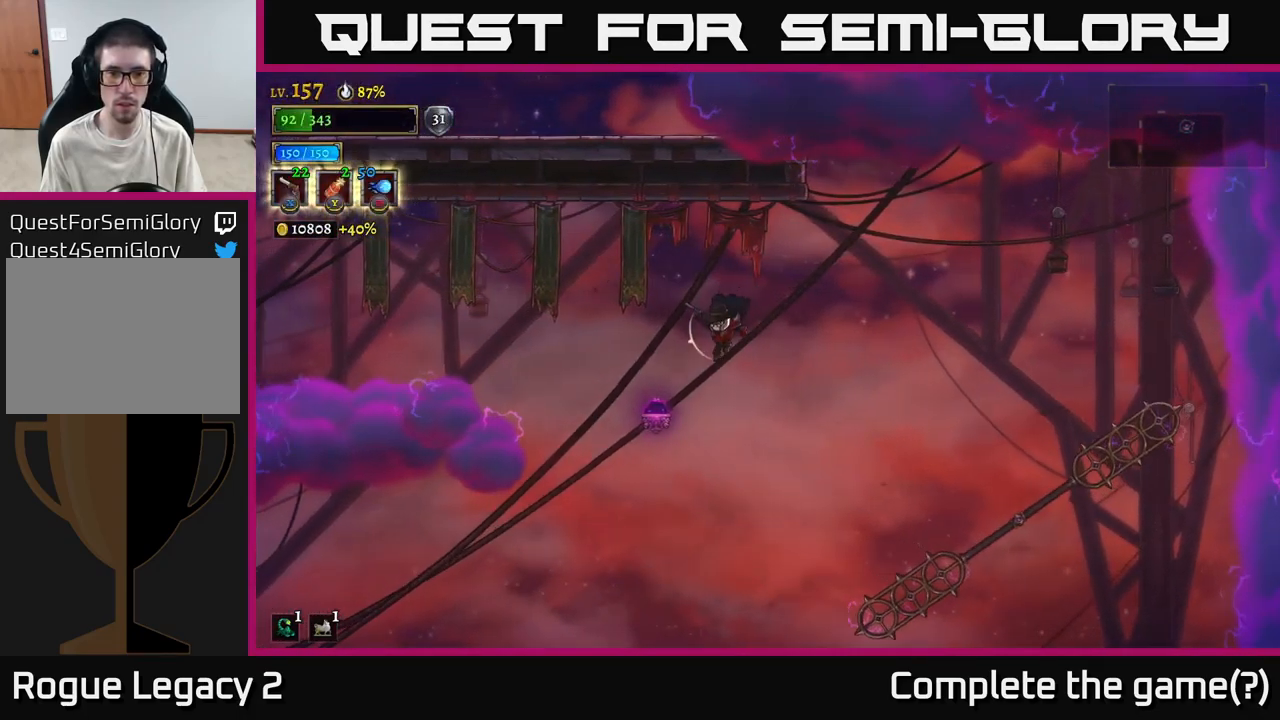
{"buttons": ["L2"], "left_stick": "left", "right_stick": "center", "events": [[200, "L2", "down"]]}
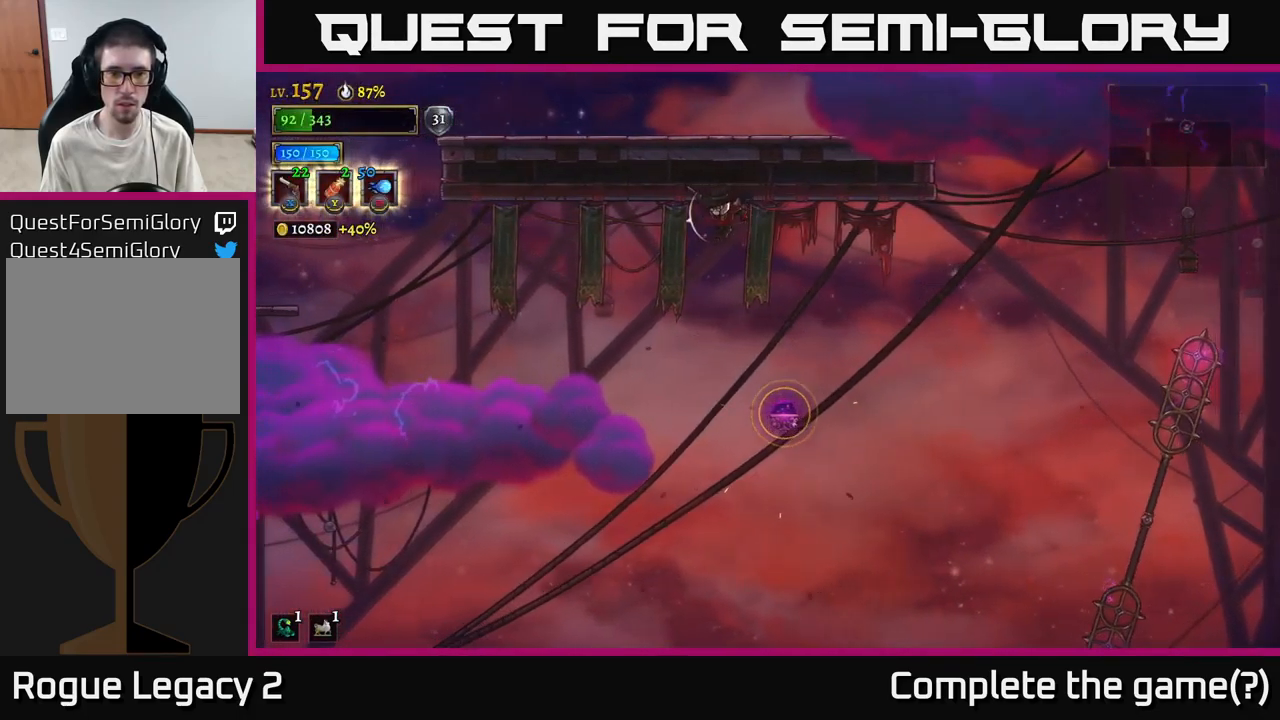
{"buttons": [], "left_stick": "right", "right_stick": "center", "events": [[84, "L2", "up"], [184, "A", "down"], [217, "left_stick", "right"], [500, "A", "up"]]}
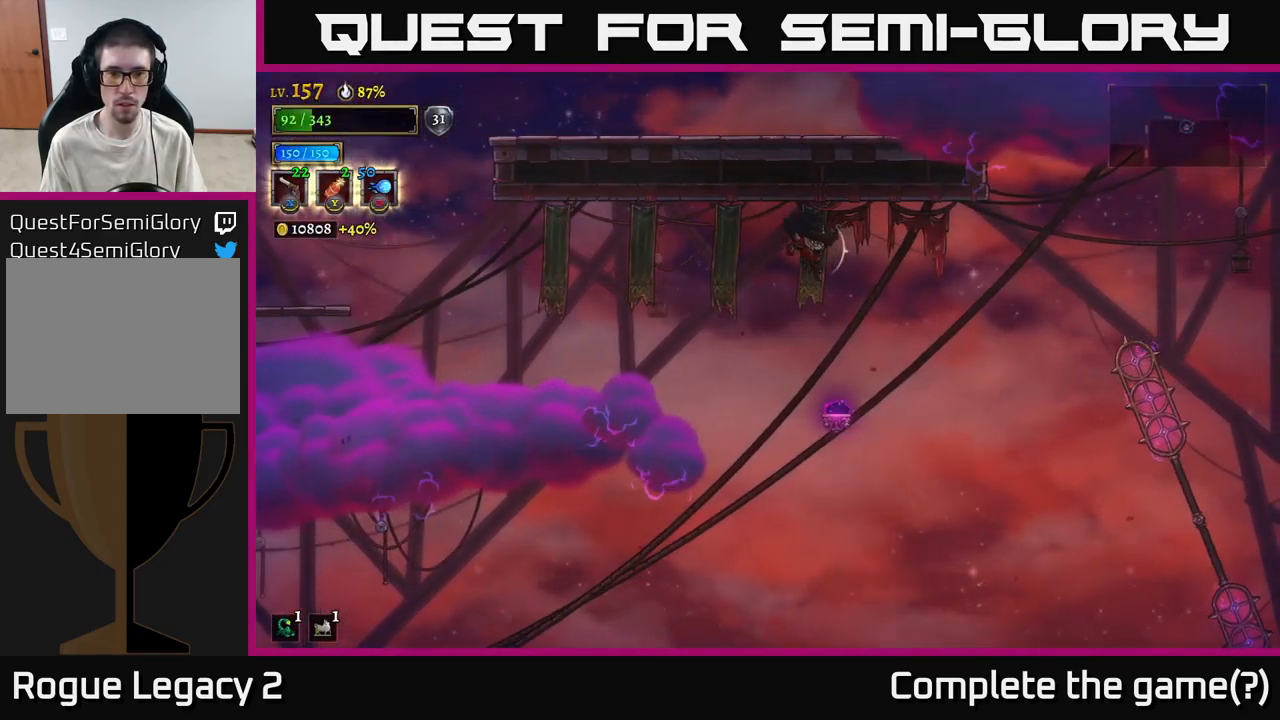
{"buttons": ["L2"], "left_stick": "left", "right_stick": "center", "events": [[334, "left_stick", "left"], [384, "L2", "down"]]}
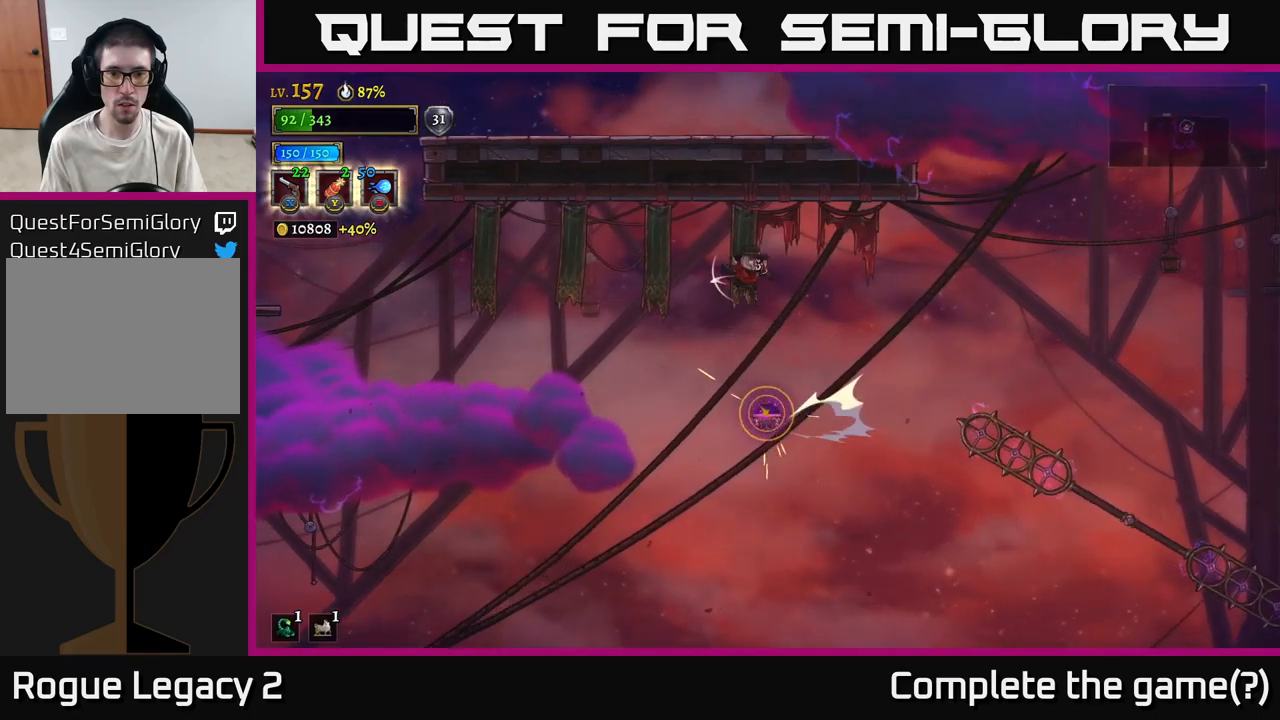
{"buttons": ["L2"], "left_stick": "left", "right_stick": "center", "events": [[300, "L2", "up"], [416, "L2", "down"]]}
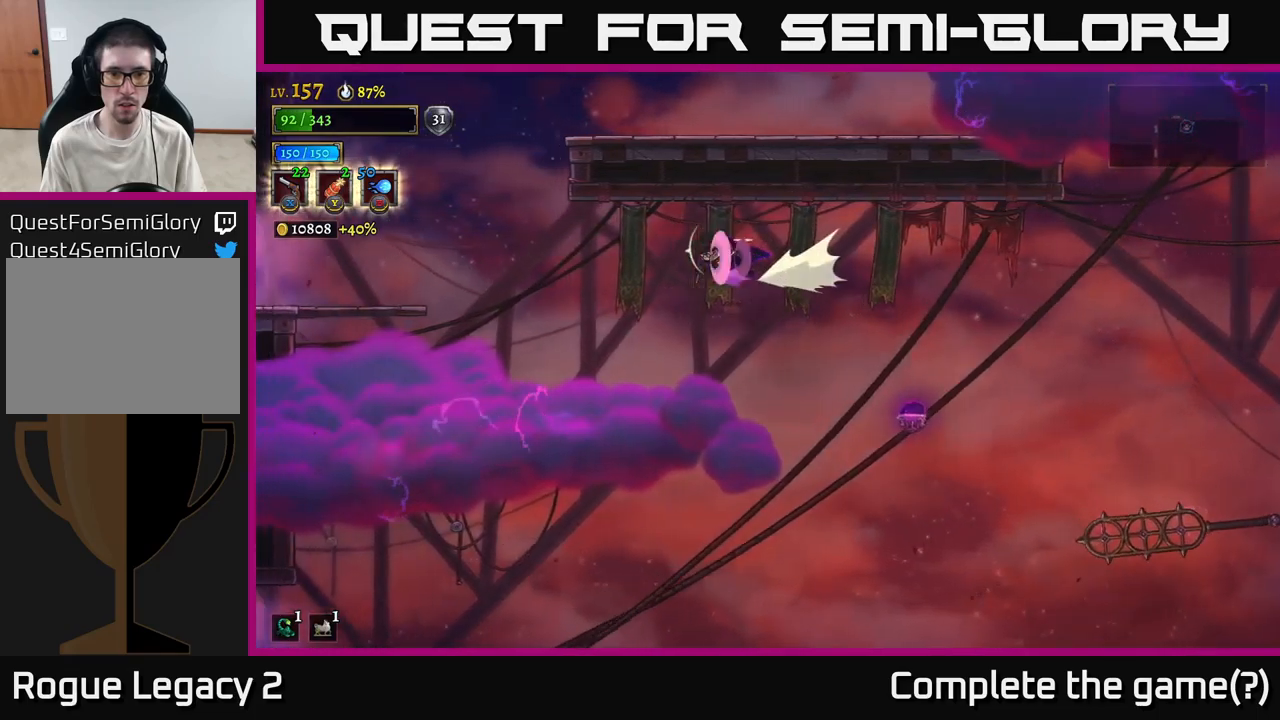
{"buttons": ["L2"], "left_stick": "left", "right_stick": "center", "events": []}
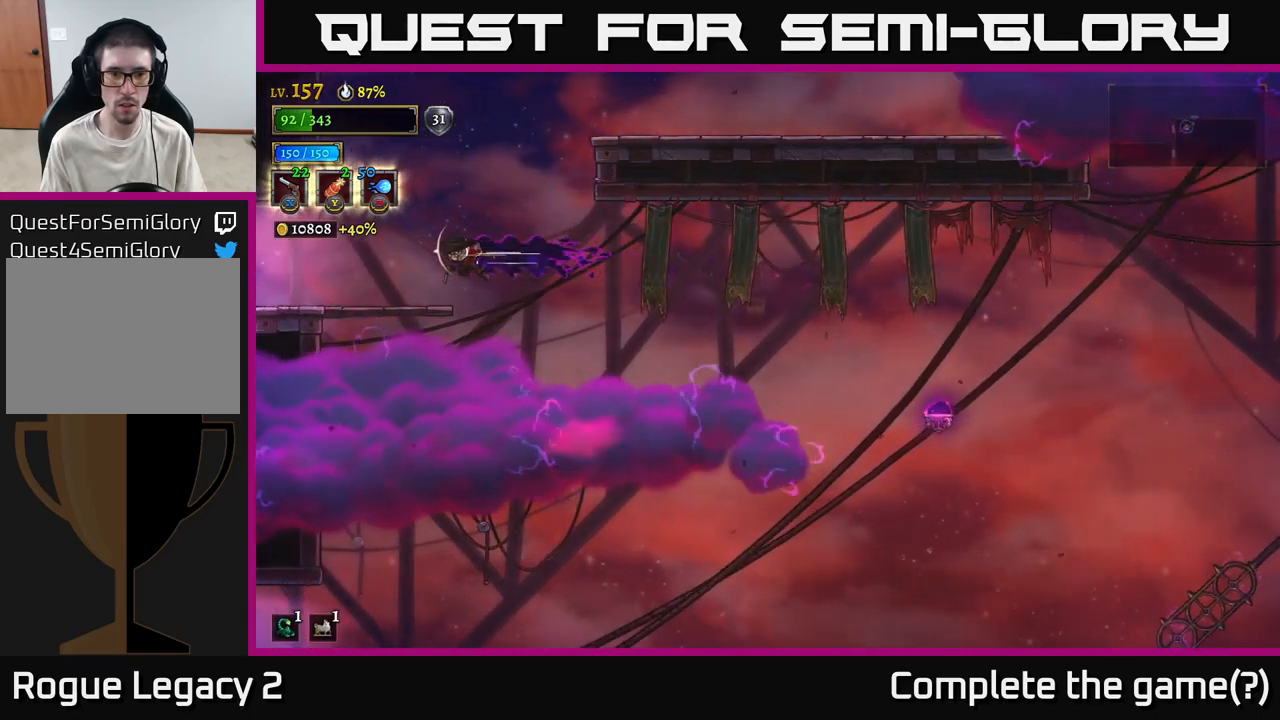
{"buttons": [], "left_stick": "left", "right_stick": "center", "events": [[266, "L2", "up"]]}
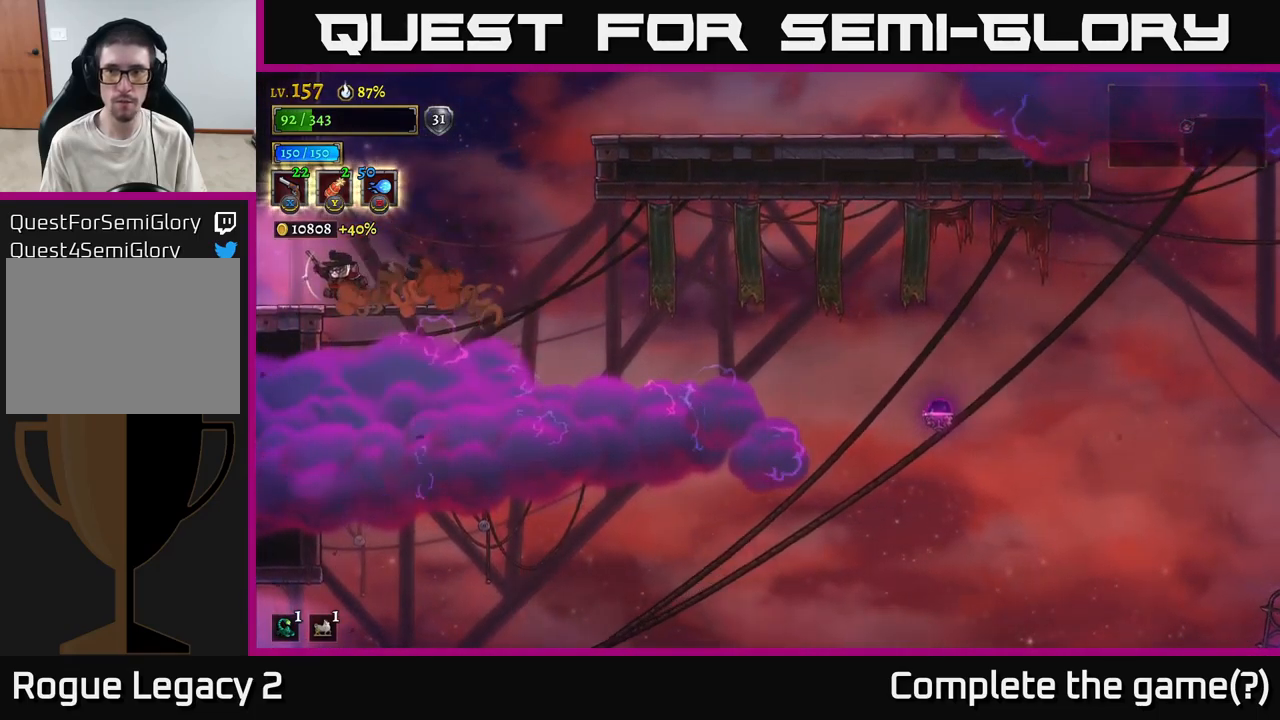
{"buttons": [], "left_stick": "left", "right_stick": "center", "events": []}
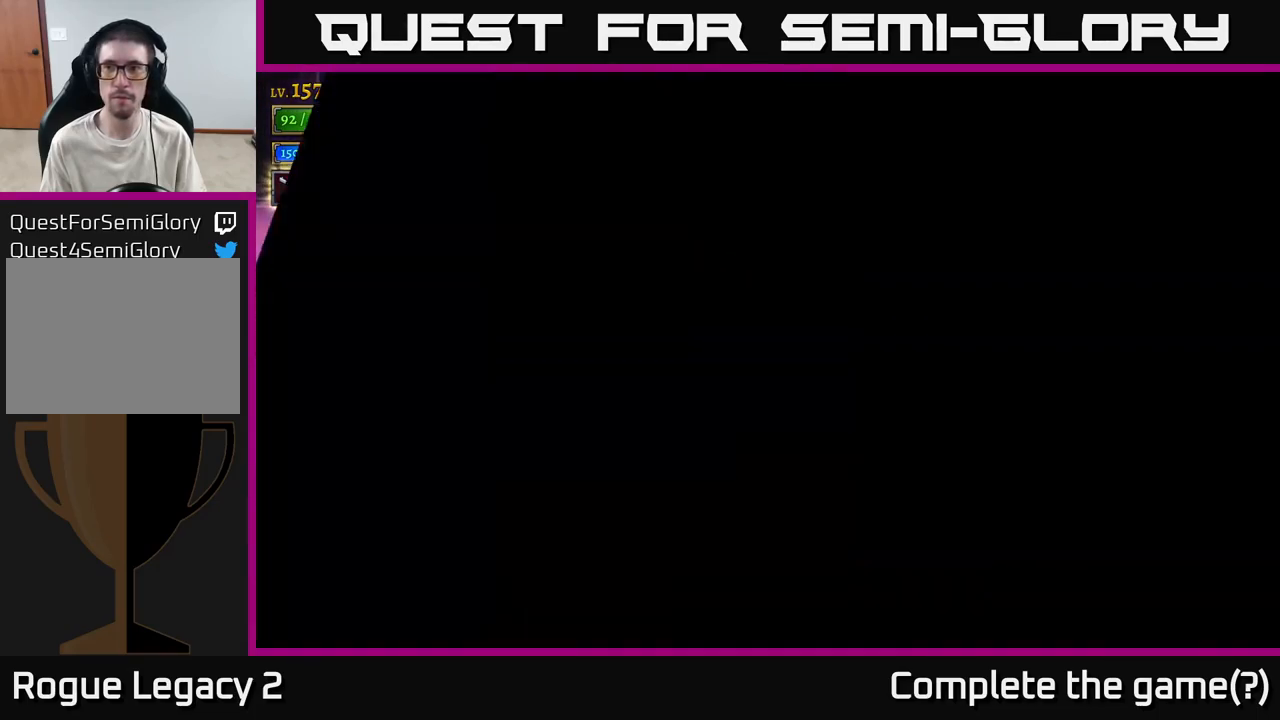
{"buttons": [], "left_stick": "center", "right_stick": "center", "events": [[233, "left_stick", "center"]]}
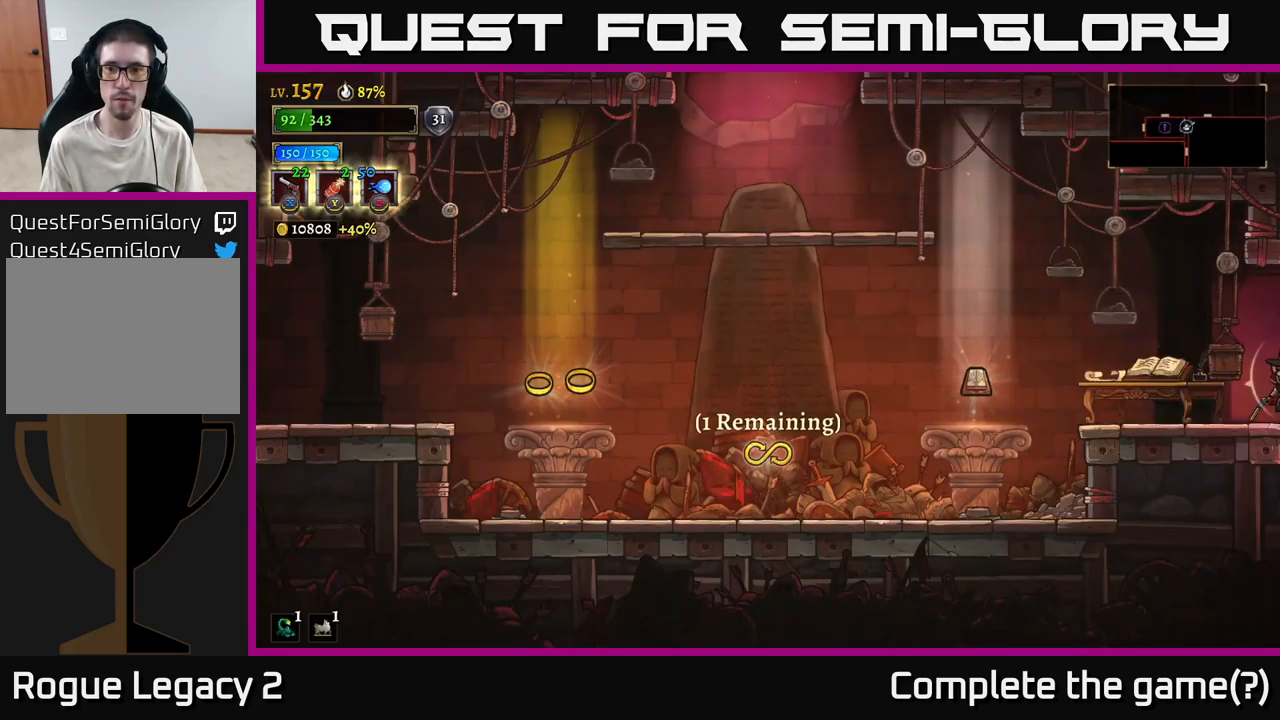
{"buttons": ["A"], "left_stick": "left", "right_stick": "center", "events": [[150, "left_stick", "left"], [483, "A", "down"]]}
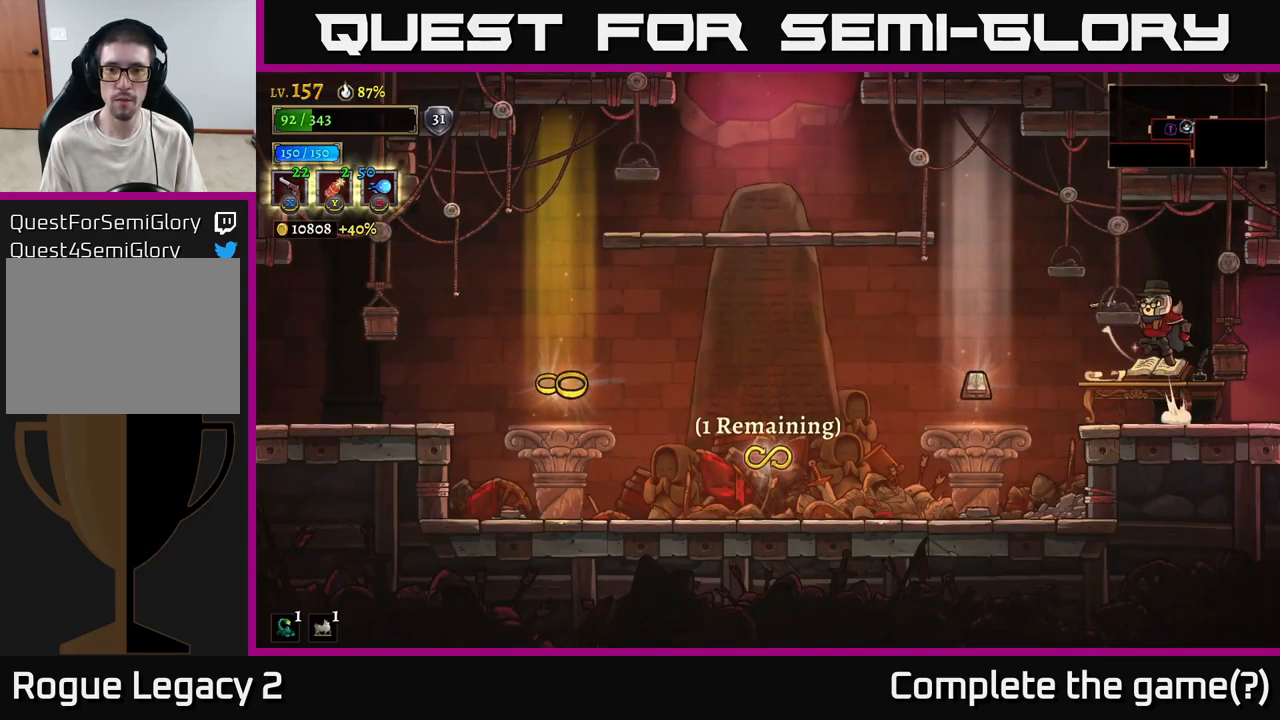
{"buttons": [], "left_stick": "down", "right_stick": "center", "events": [[50, "A", "up"], [250, "left_stick", "down-left"], [383, "left_stick", "down"]]}
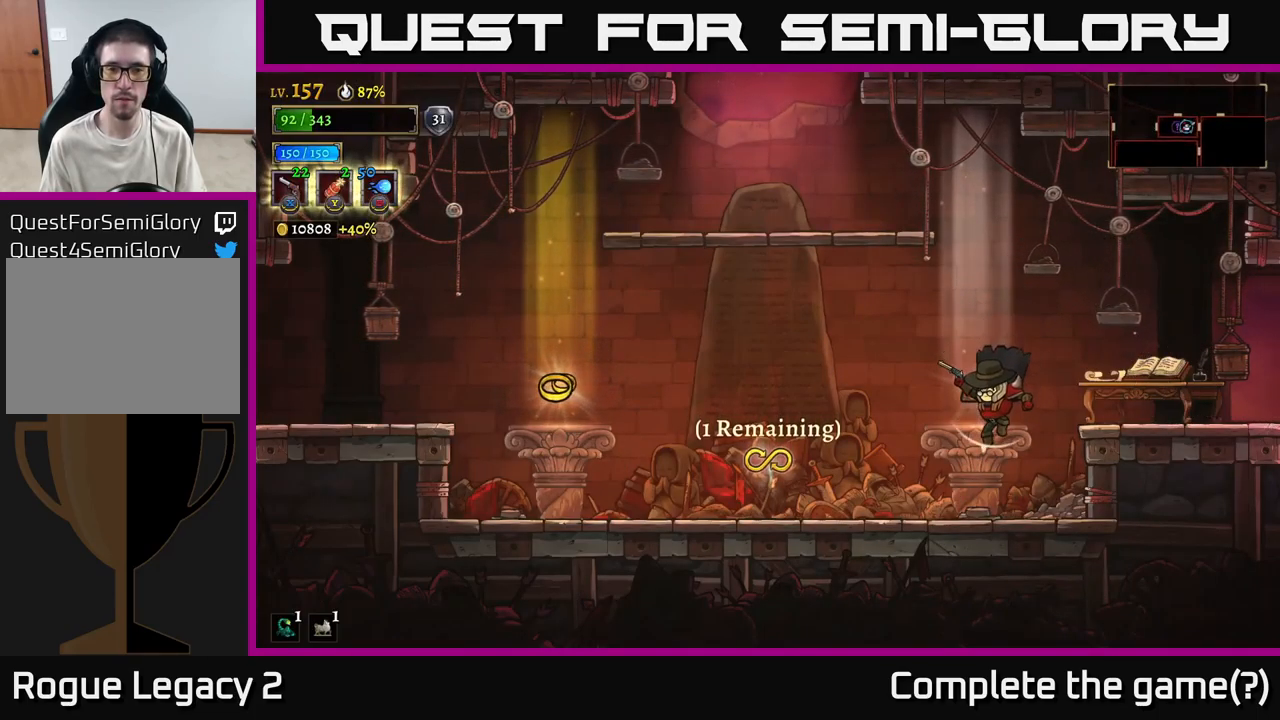
{"buttons": [], "left_stick": "center", "right_stick": "center", "events": [[133, "left_stick", "center"]]}
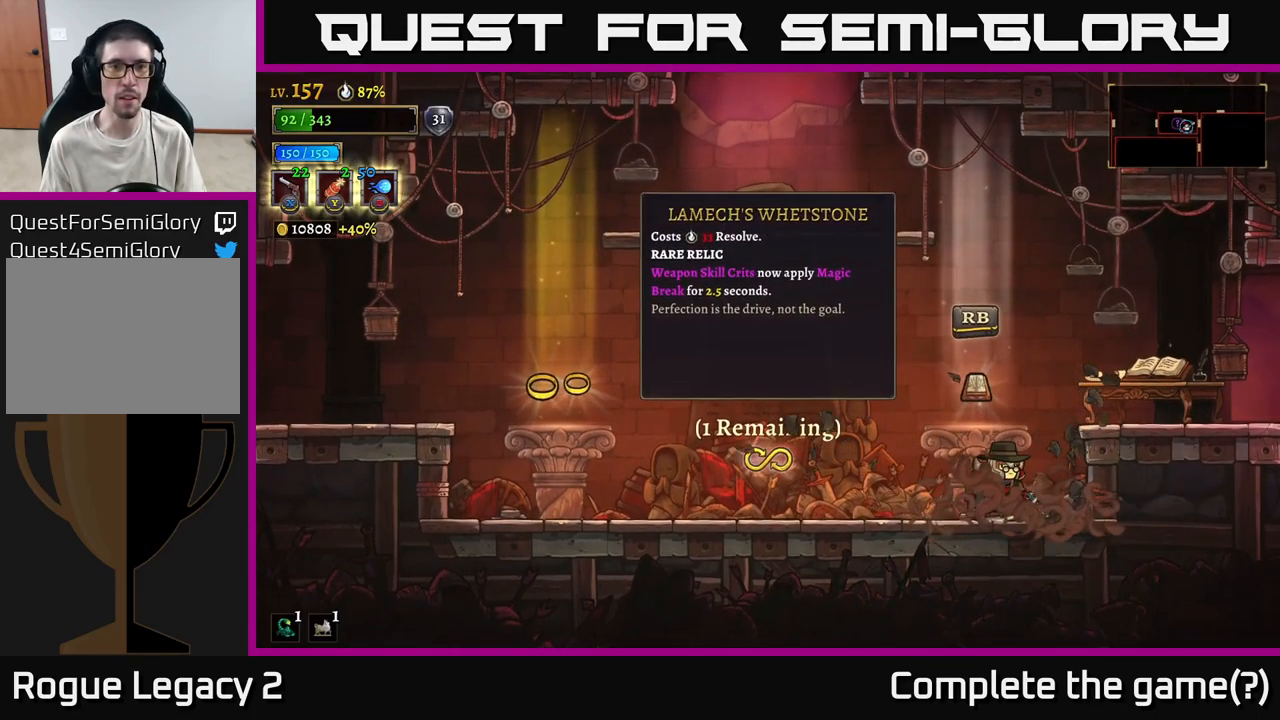
{"buttons": [], "left_stick": "center", "right_stick": "center", "events": []}
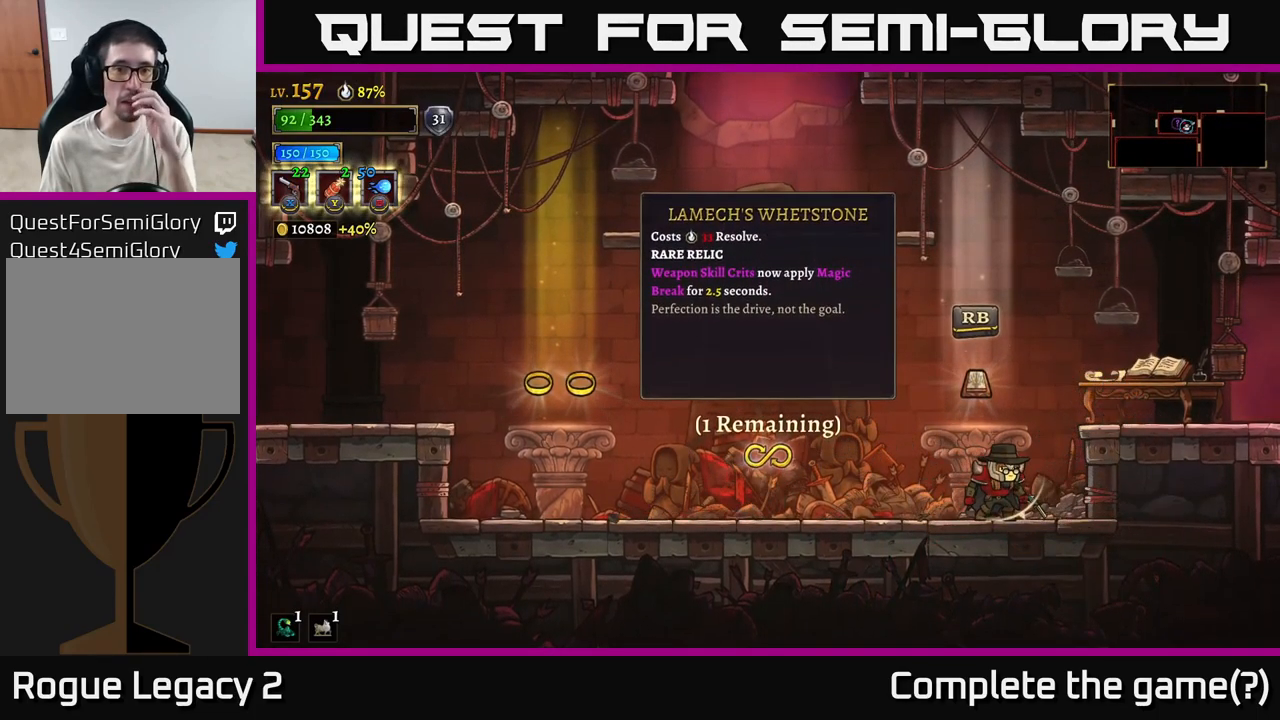
{"buttons": [], "left_stick": "center", "right_stick": "center", "events": []}
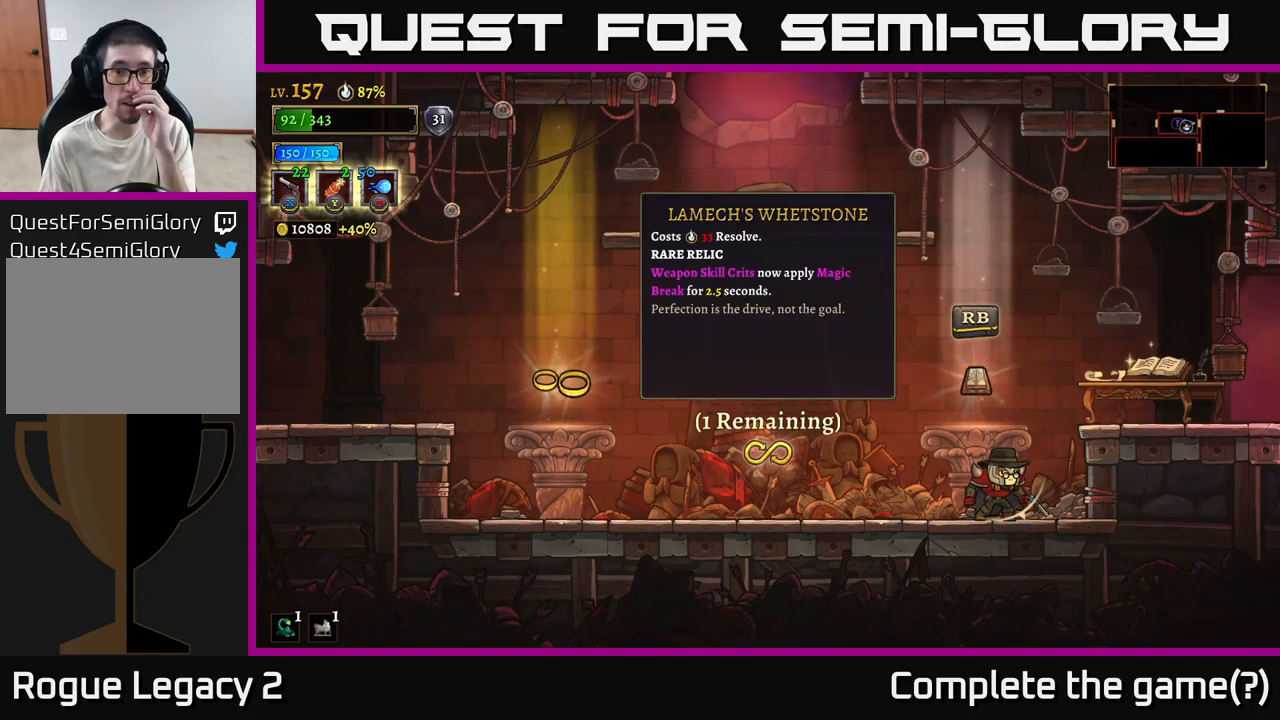
{"buttons": [], "left_stick": "center", "right_stick": "center", "events": []}
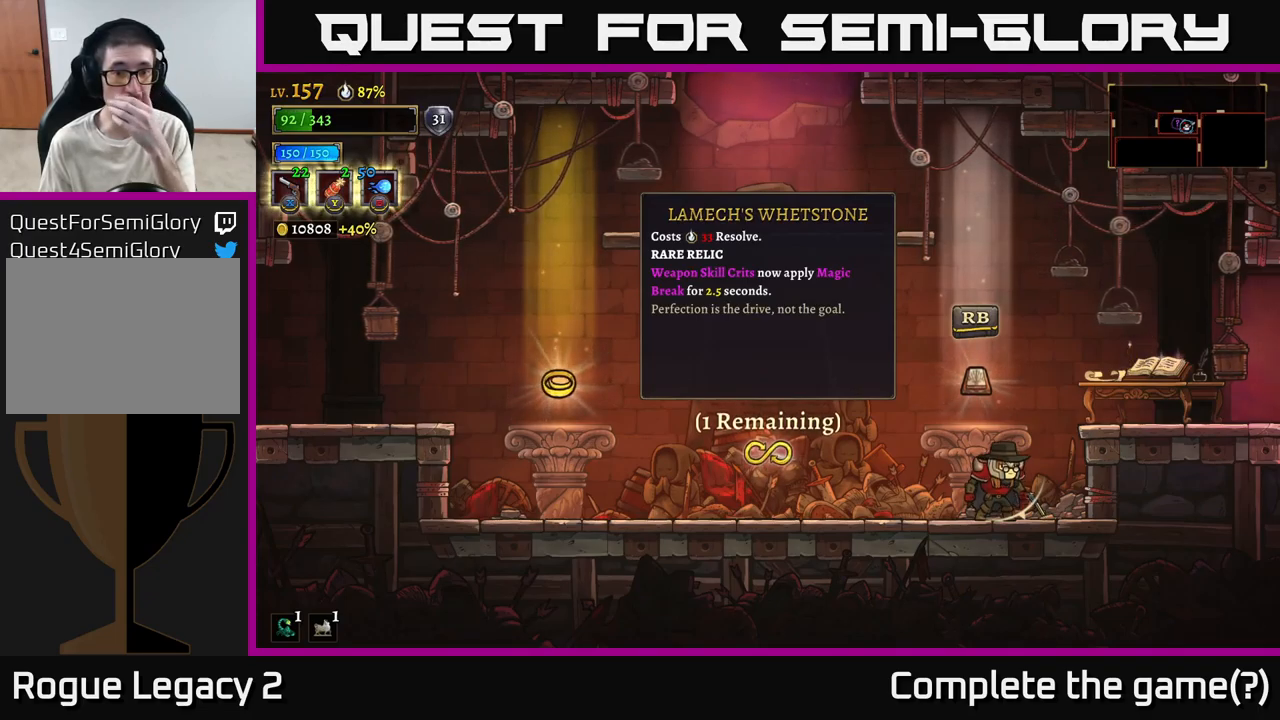
{"buttons": [], "left_stick": "center", "right_stick": "center", "events": []}
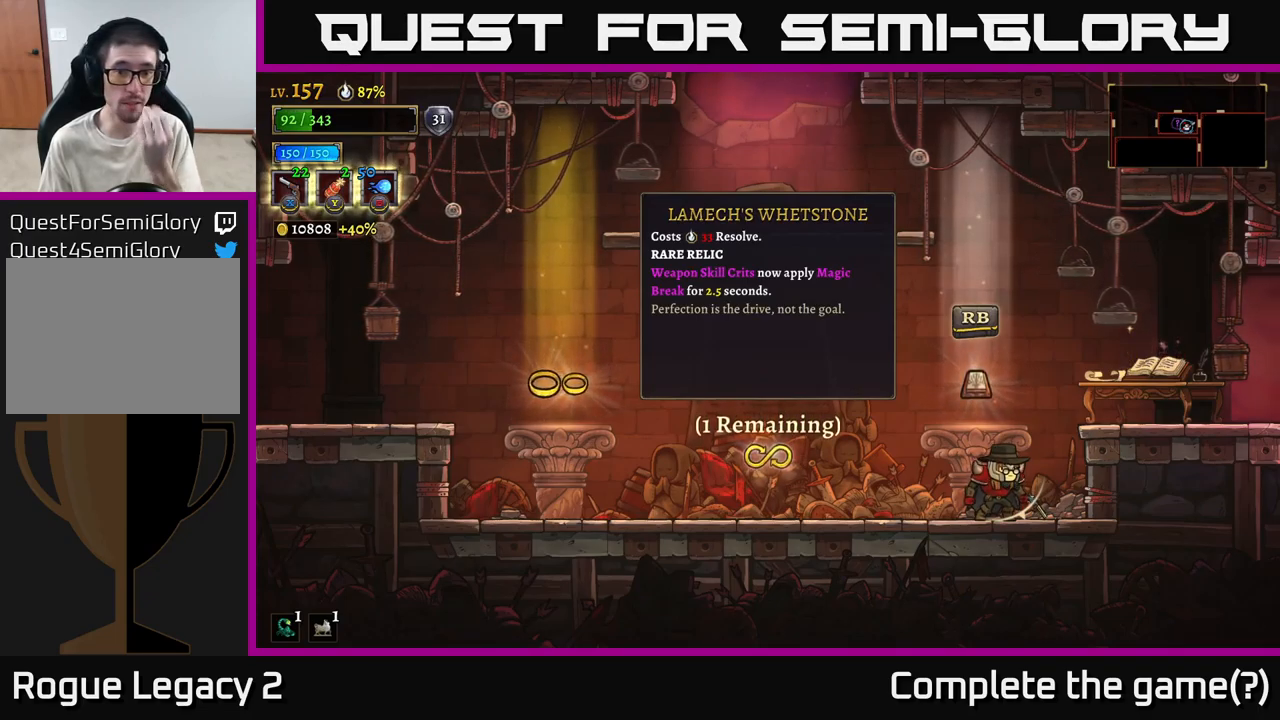
{"buttons": [], "left_stick": "center", "right_stick": "center", "events": []}
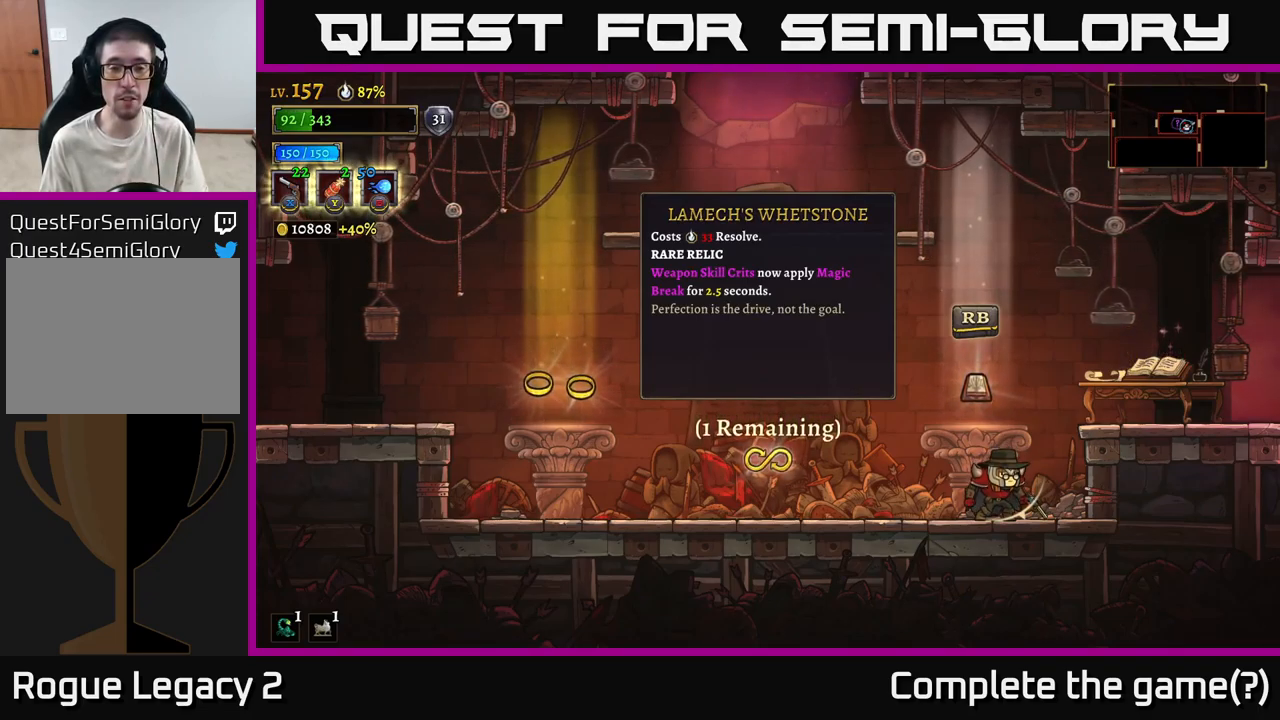
{"buttons": [], "left_stick": "center", "right_stick": "center", "events": []}
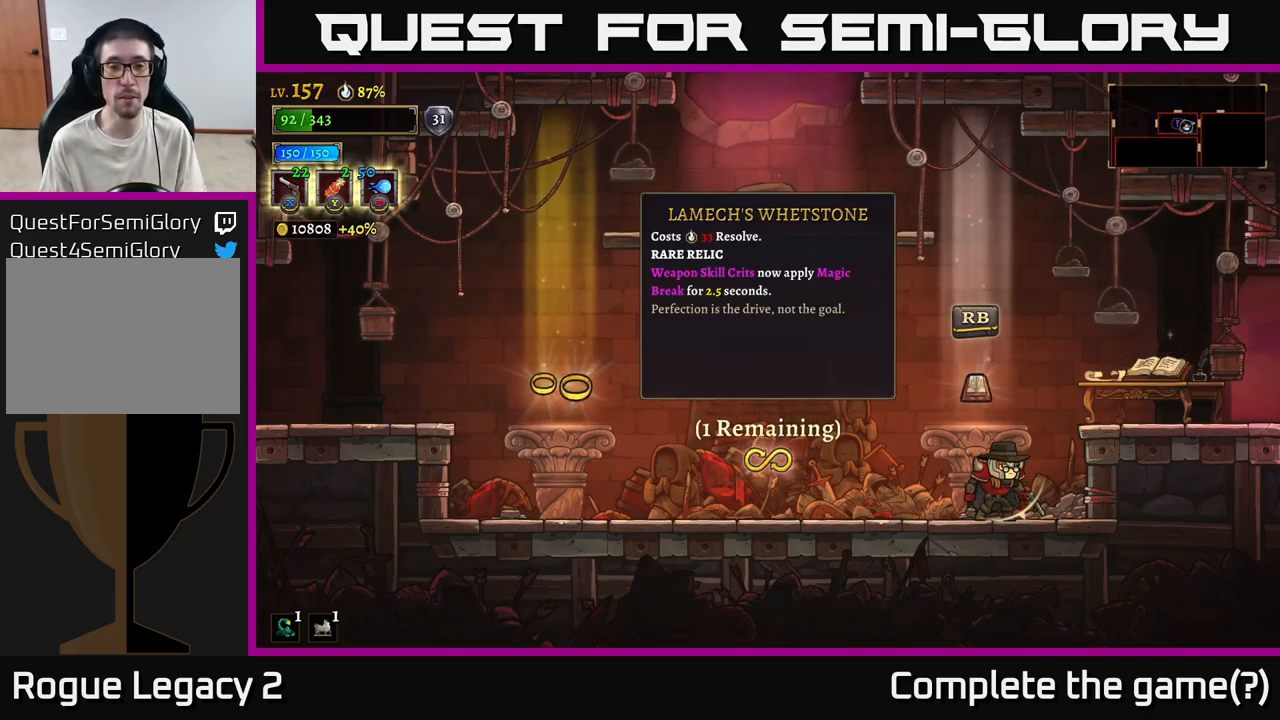
{"buttons": [], "left_stick": "center", "right_stick": "center", "events": []}
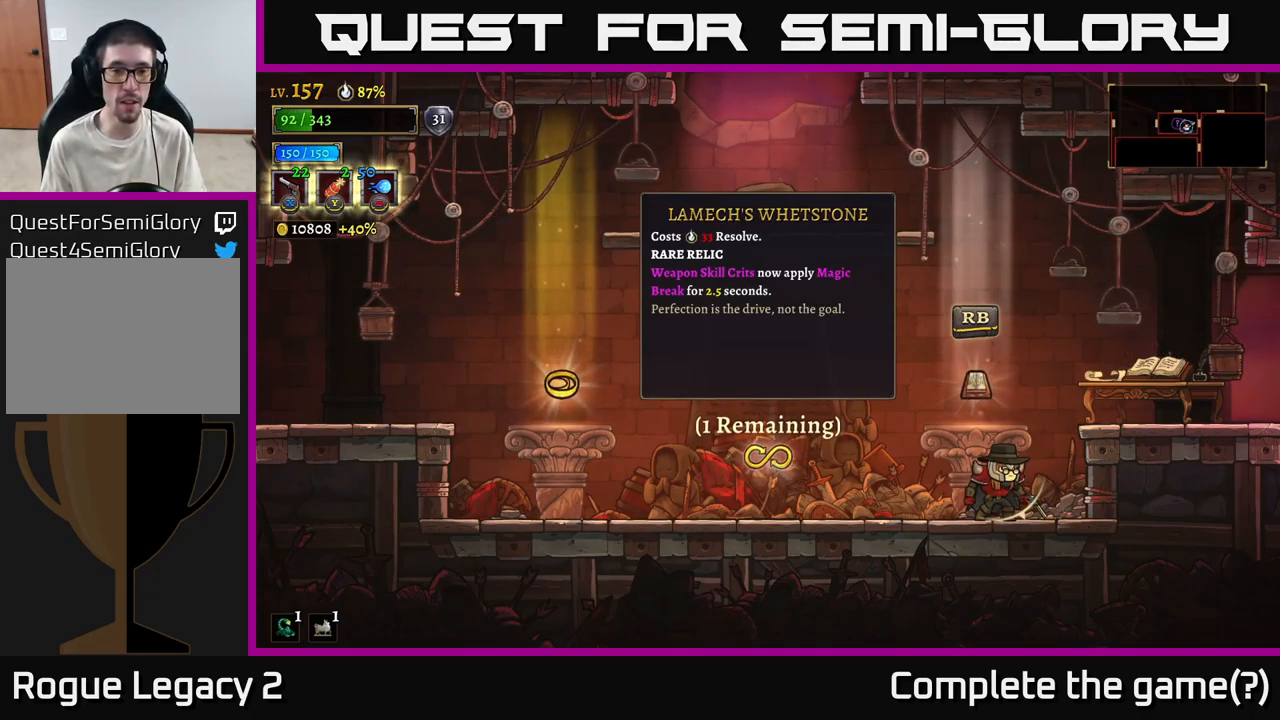
{"buttons": [], "left_stick": "left", "right_stick": "center", "events": [[267, "left_stick", "left"]]}
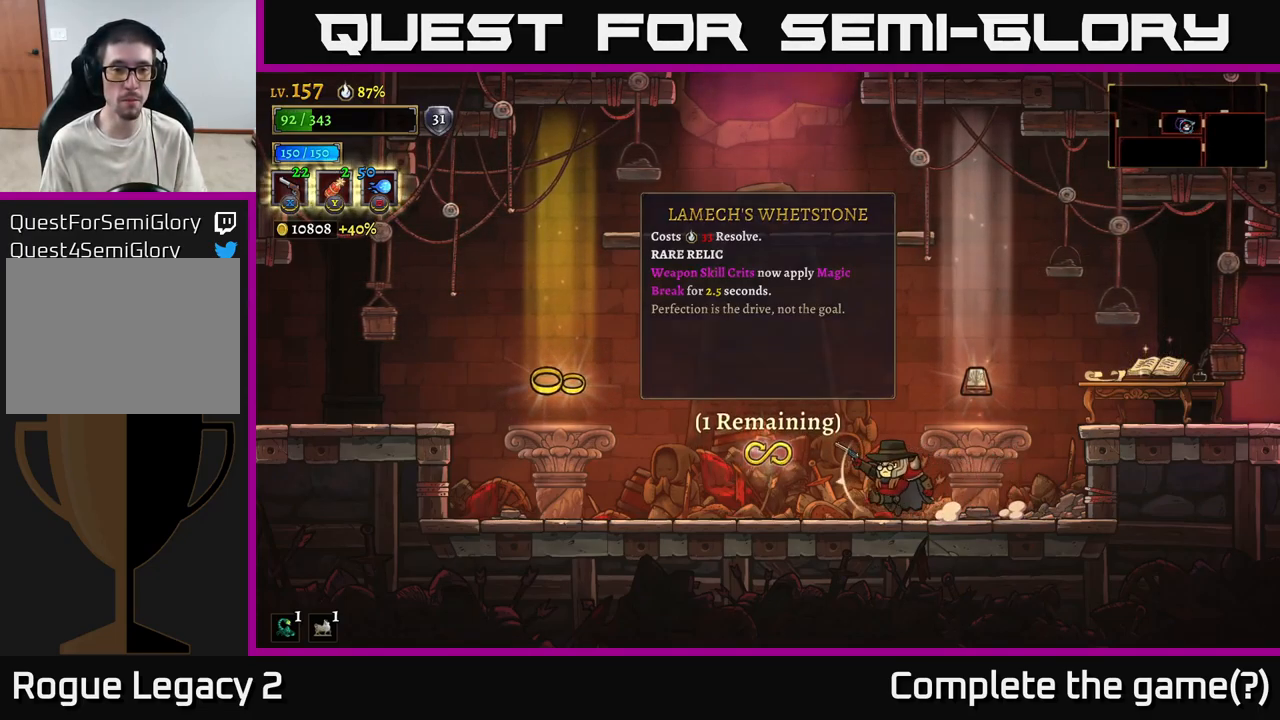
{"buttons": [], "left_stick": "left", "right_stick": "center", "events": []}
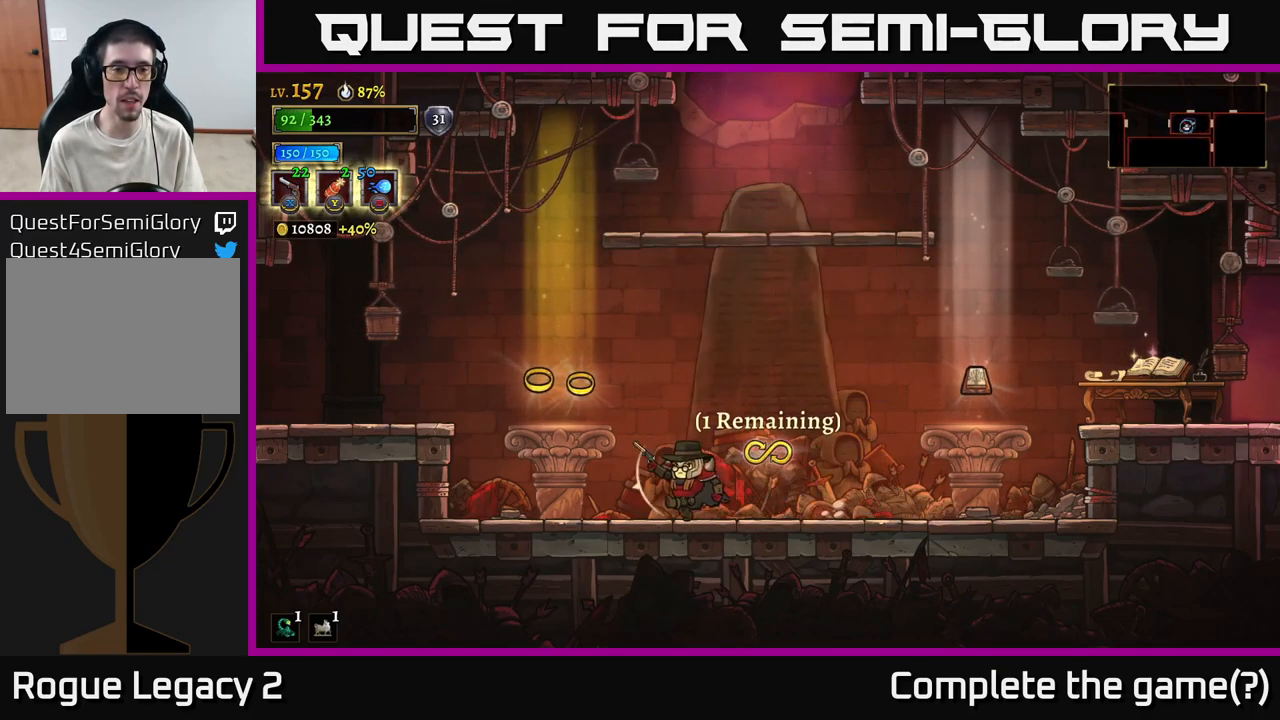
{"buttons": [], "left_stick": "center", "right_stick": "center", "events": [[250, "left_stick", "center"]]}